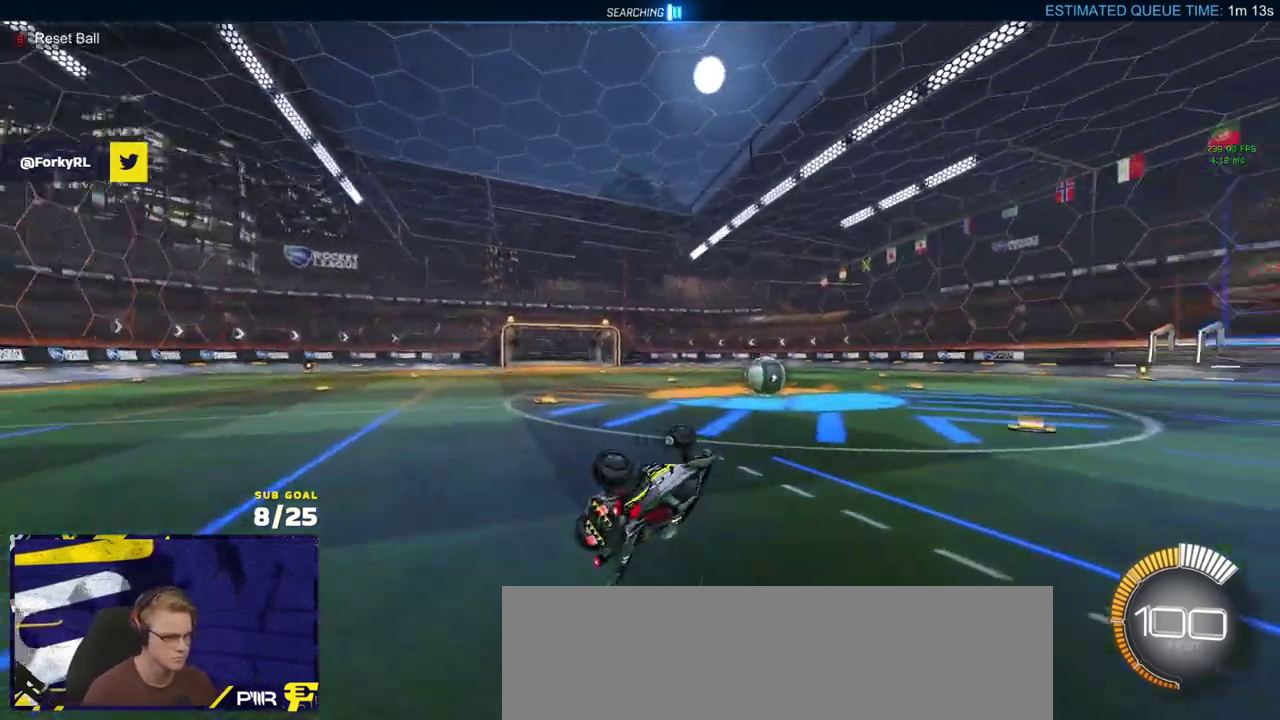
Gameplay with a controller (Xbox layout); each line is a JSON object with the inputs held at the frame after it. "events" lists button and stick changes between this image and that frame as [ms after this image, input, new state], when the widget could be followed in between.
{"buttons": ["R1"], "left_stick": "down-right", "right_stick": "center", "events": [[167, "R1", "down"], [183, "L1", "up"], [250, "left_stick", "down-left"], [333, "left_stick", "center"], [483, "left_stick", "down-right"]]}
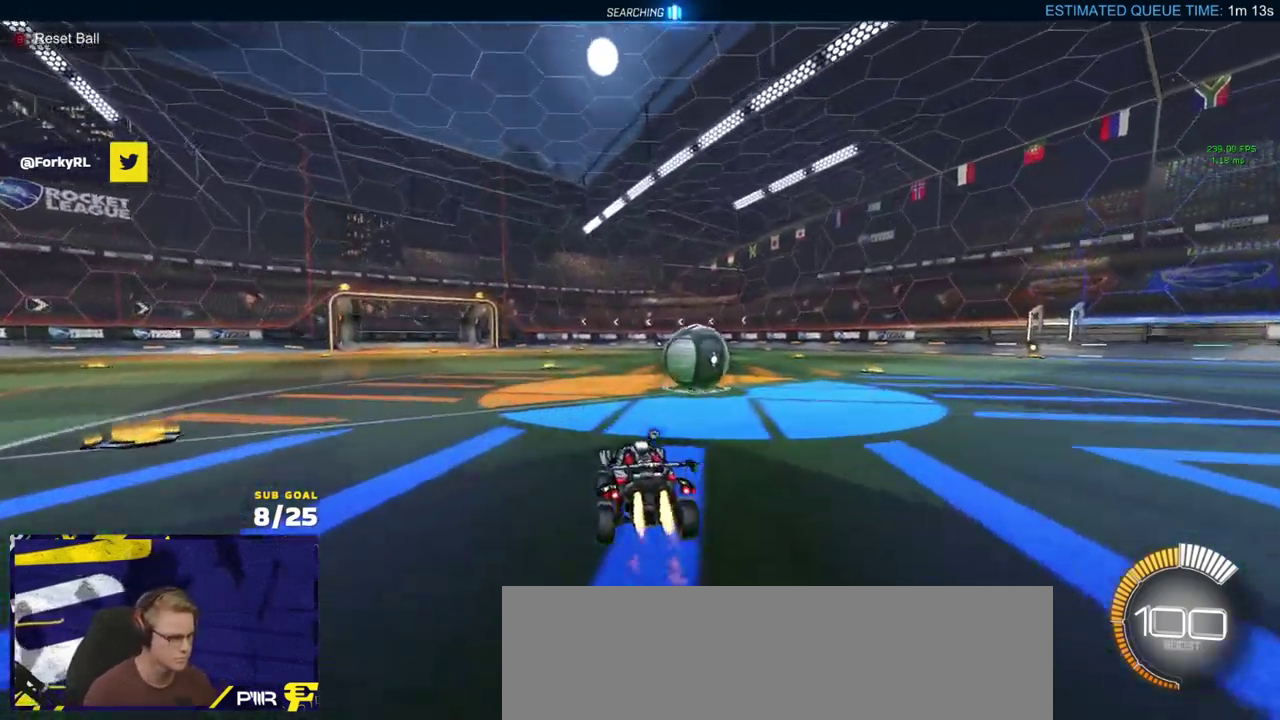
{"buttons": ["Y", "R1", "R2"], "left_stick": "down", "right_stick": "center", "events": [[33, "left_stick", "right"], [133, "A", "down"], [217, "A", "up"], [267, "L1", "down"], [283, "A", "down"], [283, "left_stick", "up-right"], [317, "R2", "down"], [400, "left_stick", "down"], [417, "A", "up"], [417, "L1", "up"], [483, "Y", "down"]]}
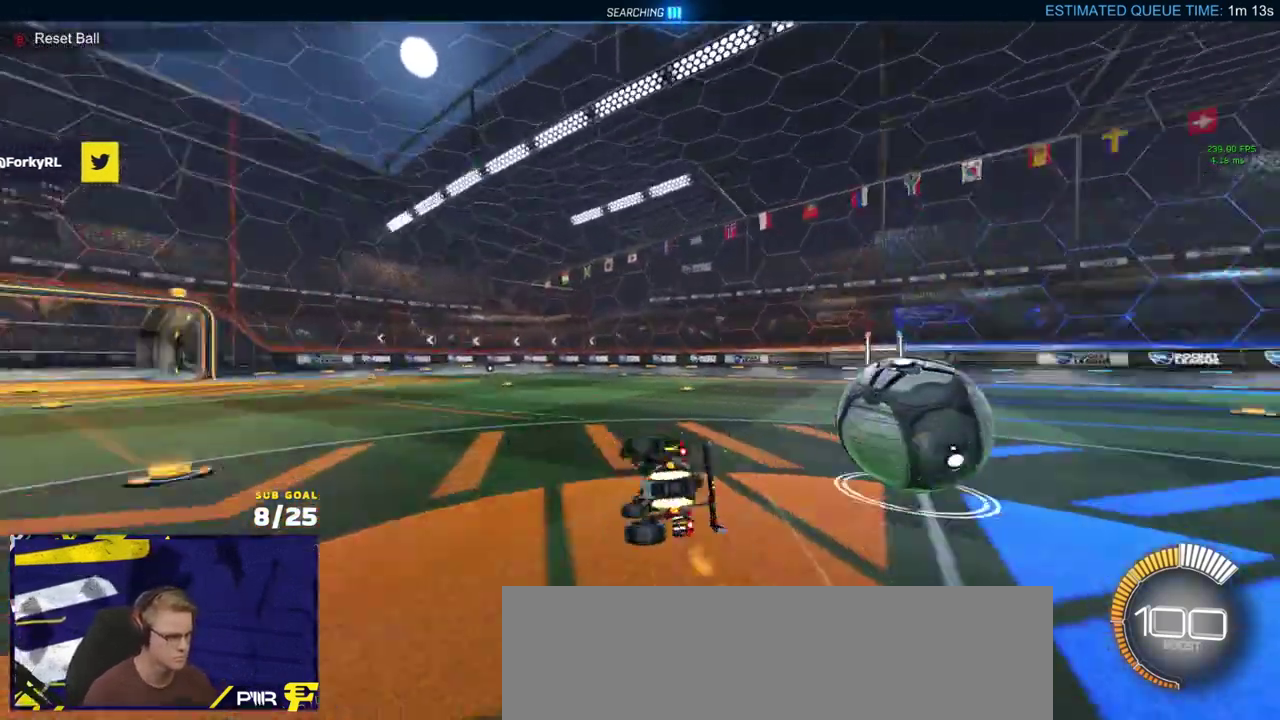
{"buttons": ["R2", "L3"], "left_stick": "center", "right_stick": "up", "events": [[67, "Y", "up"], [67, "left_stick", "center"], [117, "R1", "up"], [150, "L3", "down"], [217, "left_stick", "down-left"], [267, "right_stick", "up"], [433, "left_stick", "center"]]}
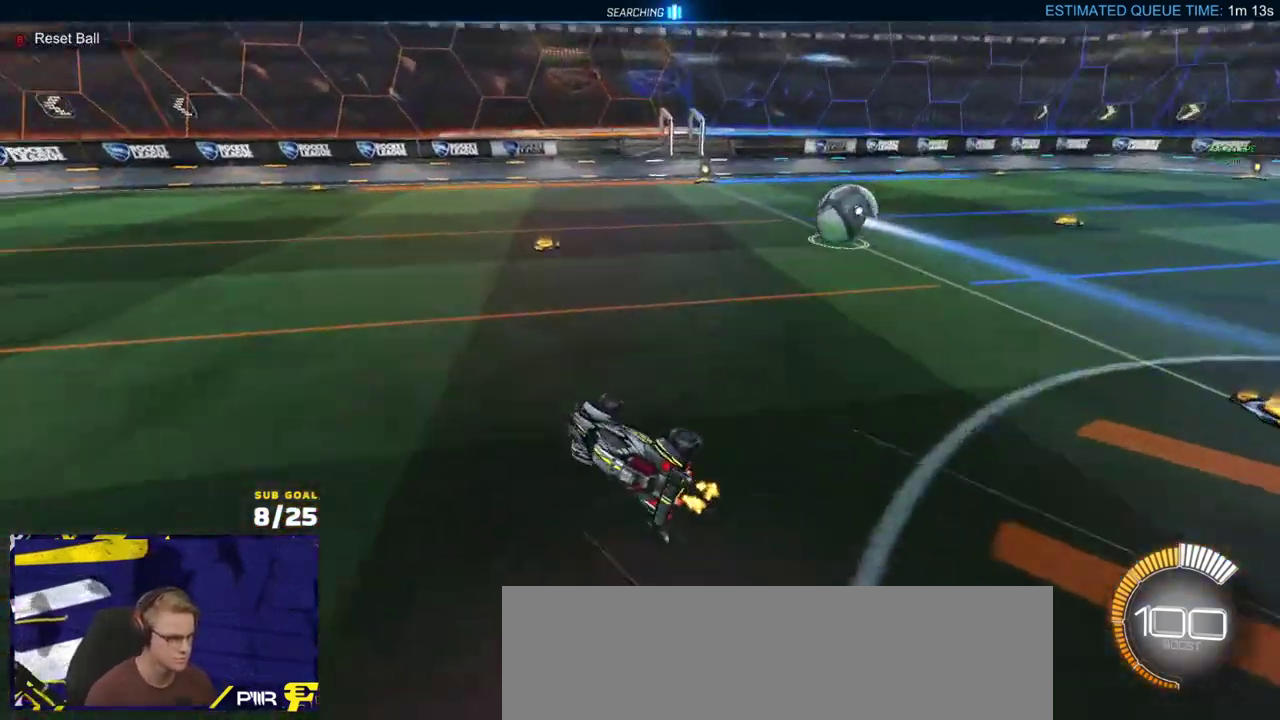
{"buttons": ["Y", "R1", "R2"], "left_stick": "right", "right_stick": "center", "events": [[67, "L3", "up"], [200, "right_stick", "center"], [250, "R1", "down"], [267, "left_stick", "right"], [433, "Y", "down"]]}
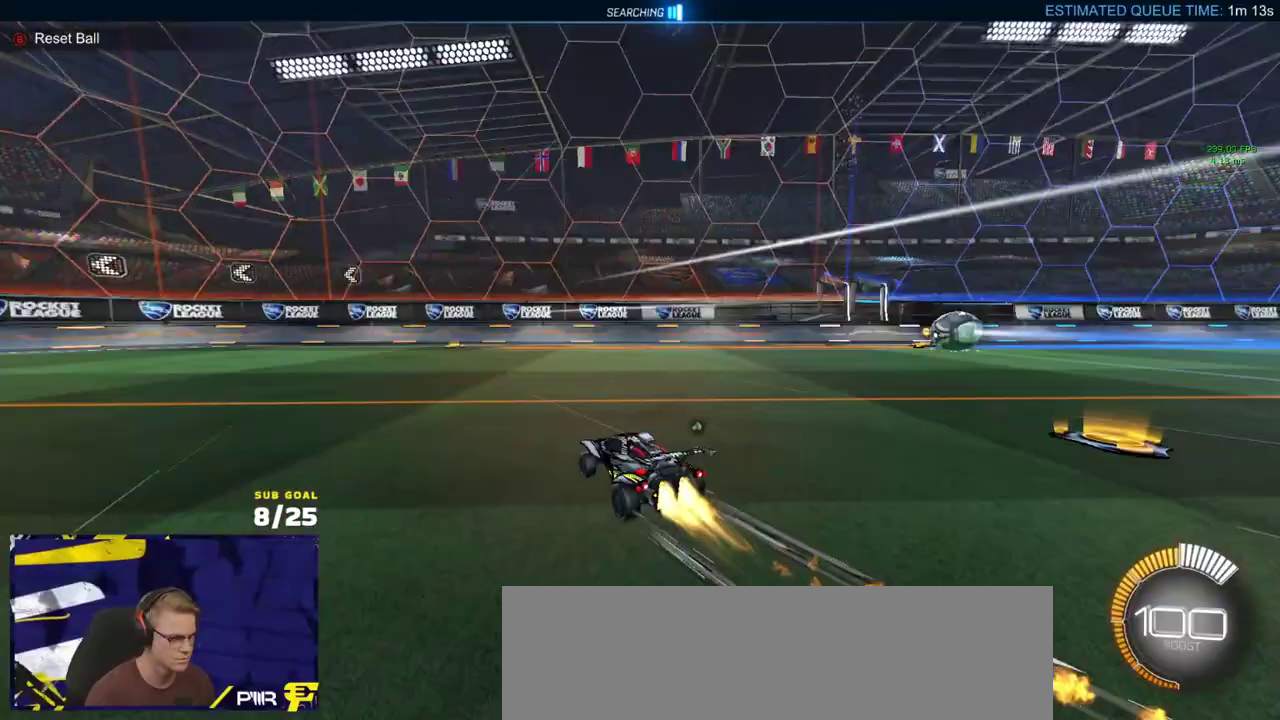
{"buttons": ["R2"], "left_stick": "right", "right_stick": "center", "events": [[17, "R1", "up"], [17, "Y", "up"], [83, "R1", "down"], [83, "Y", "down"], [167, "R1", "up"], [183, "Y", "up"], [183, "left_stick", "center"], [450, "left_stick", "right"]]}
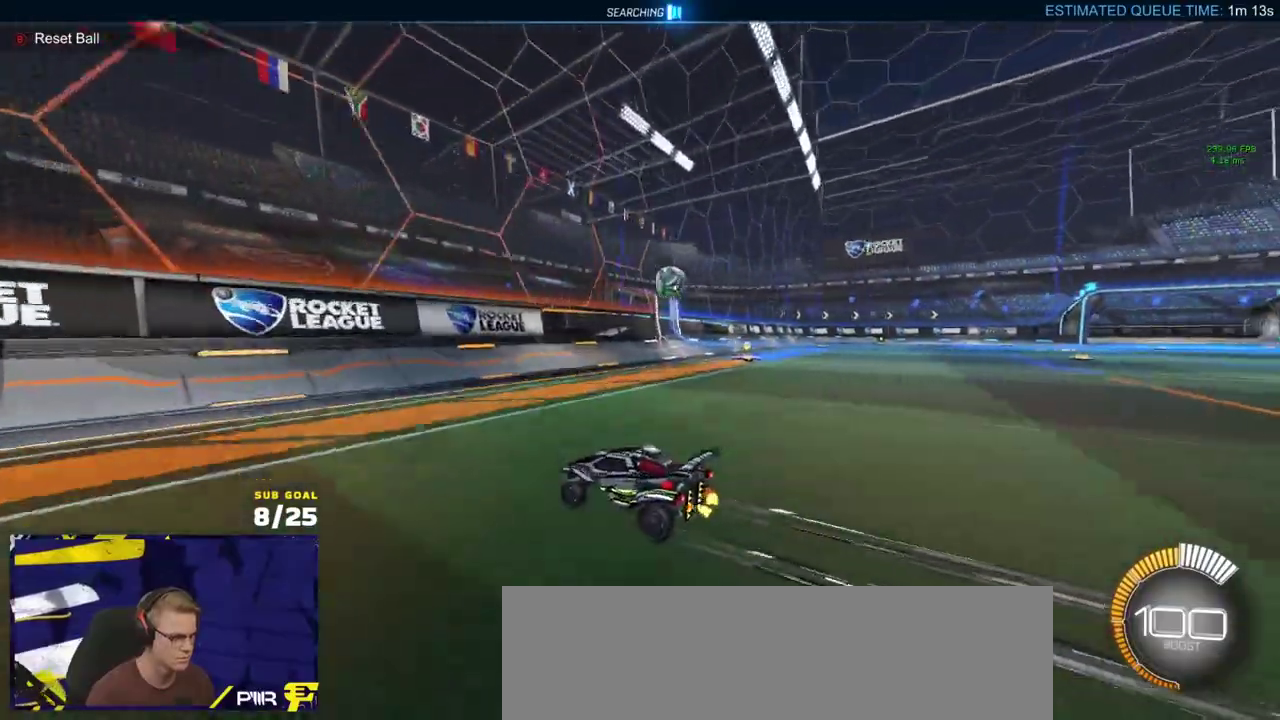
{"buttons": ["R2"], "left_stick": "down-left", "right_stick": "center", "events": [[217, "A", "down"], [233, "R1", "down"], [283, "A", "up"], [333, "A", "down"], [433, "A", "up"], [433, "R1", "up"], [467, "left_stick", "down-left"]]}
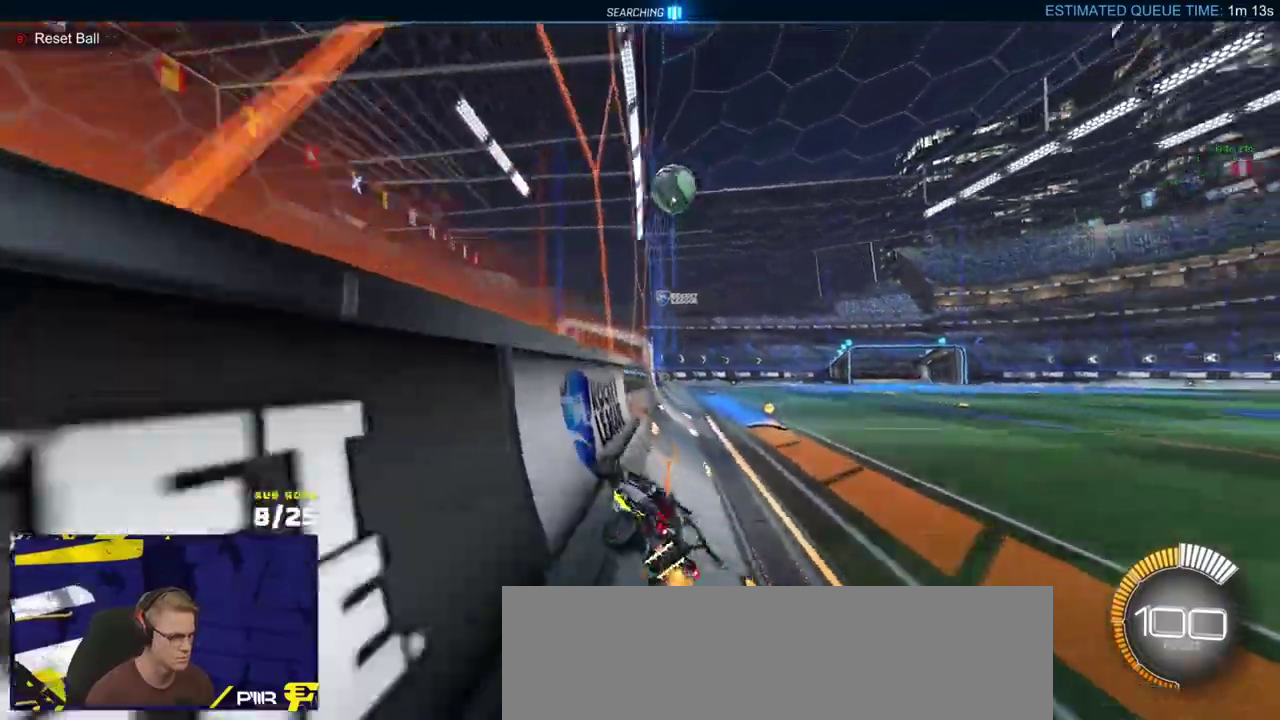
{"buttons": ["R2"], "left_stick": "left", "right_stick": "center", "events": [[17, "R1", "down"], [50, "left_stick", "left"], [133, "A", "down"], [150, "left_stick", "up-left"], [317, "A", "up"], [350, "left_stick", "left"], [500, "R1", "up"]]}
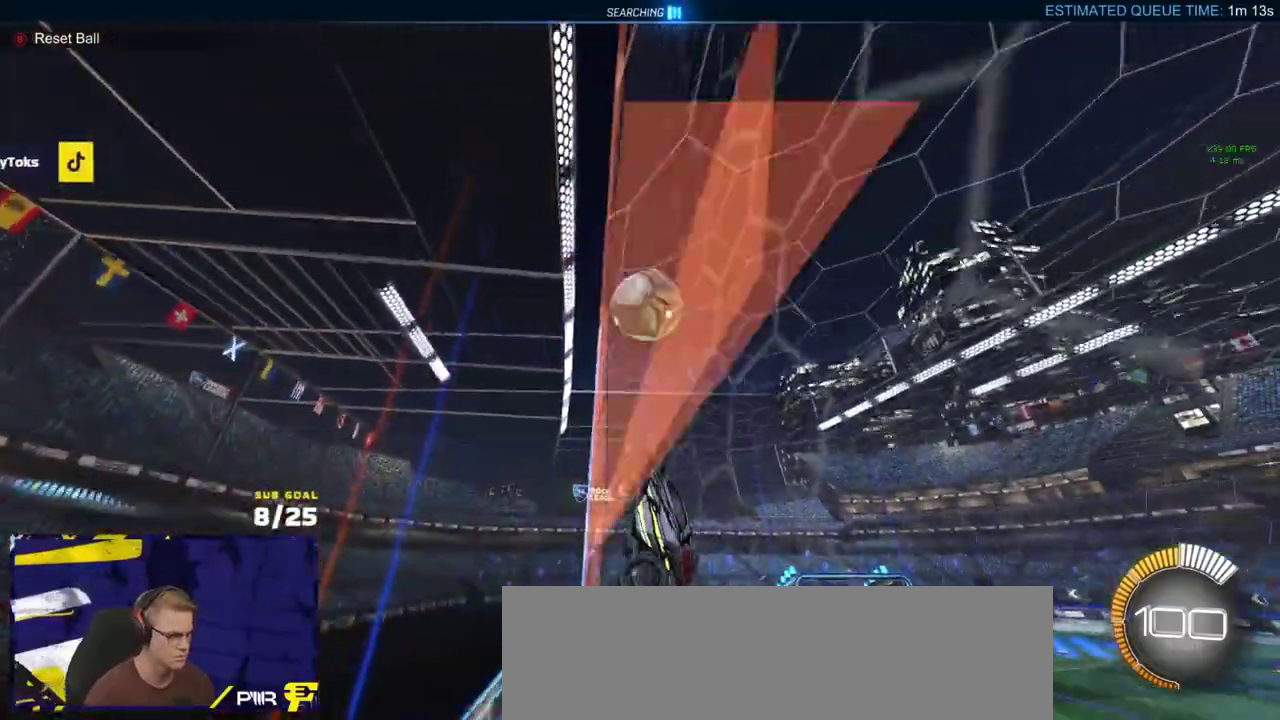
{"buttons": ["L2", "R2"], "left_stick": "right", "right_stick": "center", "events": [[33, "R2", "up"], [50, "left_stick", "right"], [133, "R2", "down"], [200, "X", "down"], [300, "L2", "down"], [300, "R2", "up"], [300, "X", "up"], [467, "R2", "down"]]}
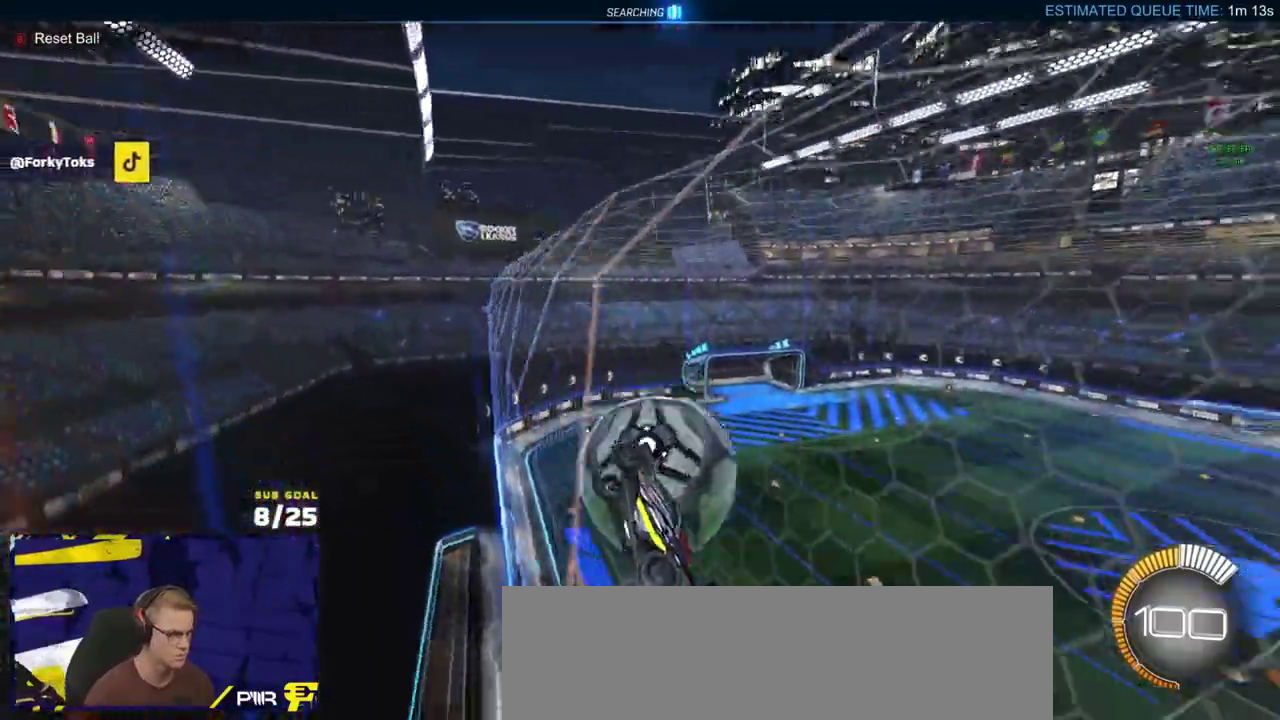
{"buttons": ["A"], "left_stick": "down-right", "right_stick": "center", "events": [[67, "L2", "up"], [367, "A", "down"], [367, "R2", "up"], [367, "left_stick", "down-right"]]}
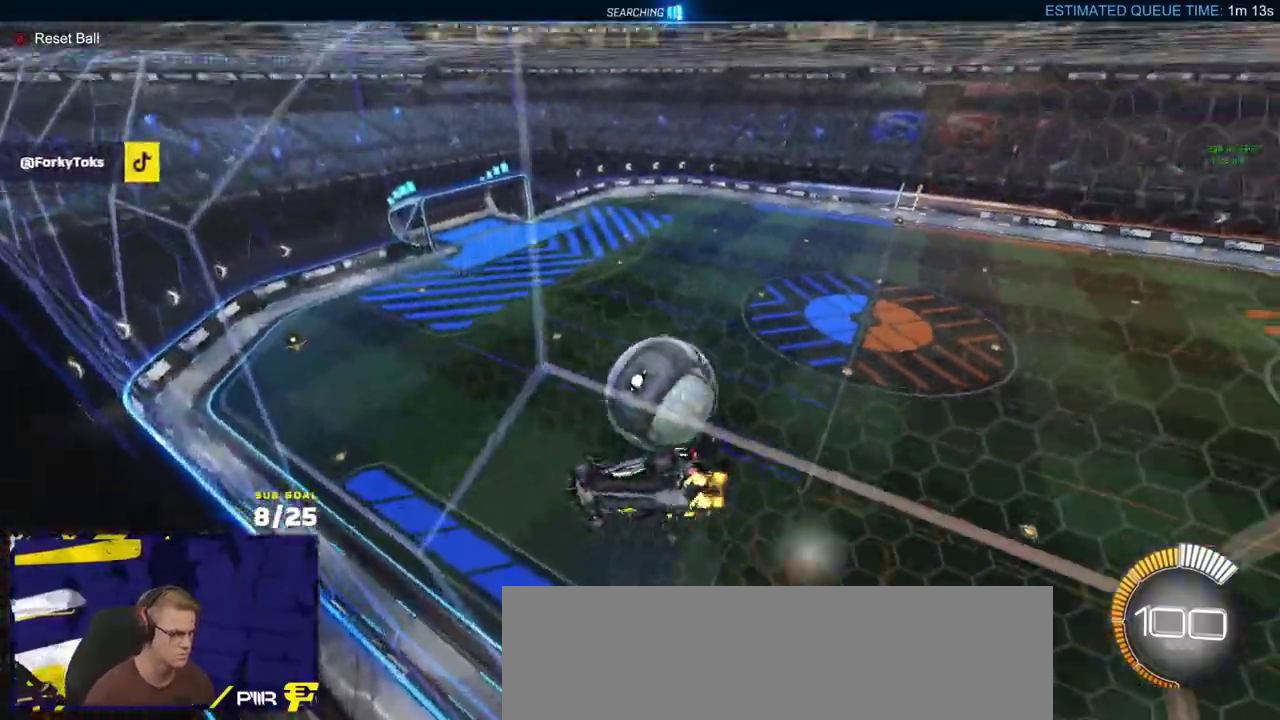
{"buttons": ["R1", "L3"], "left_stick": "up-left", "right_stick": "center"}
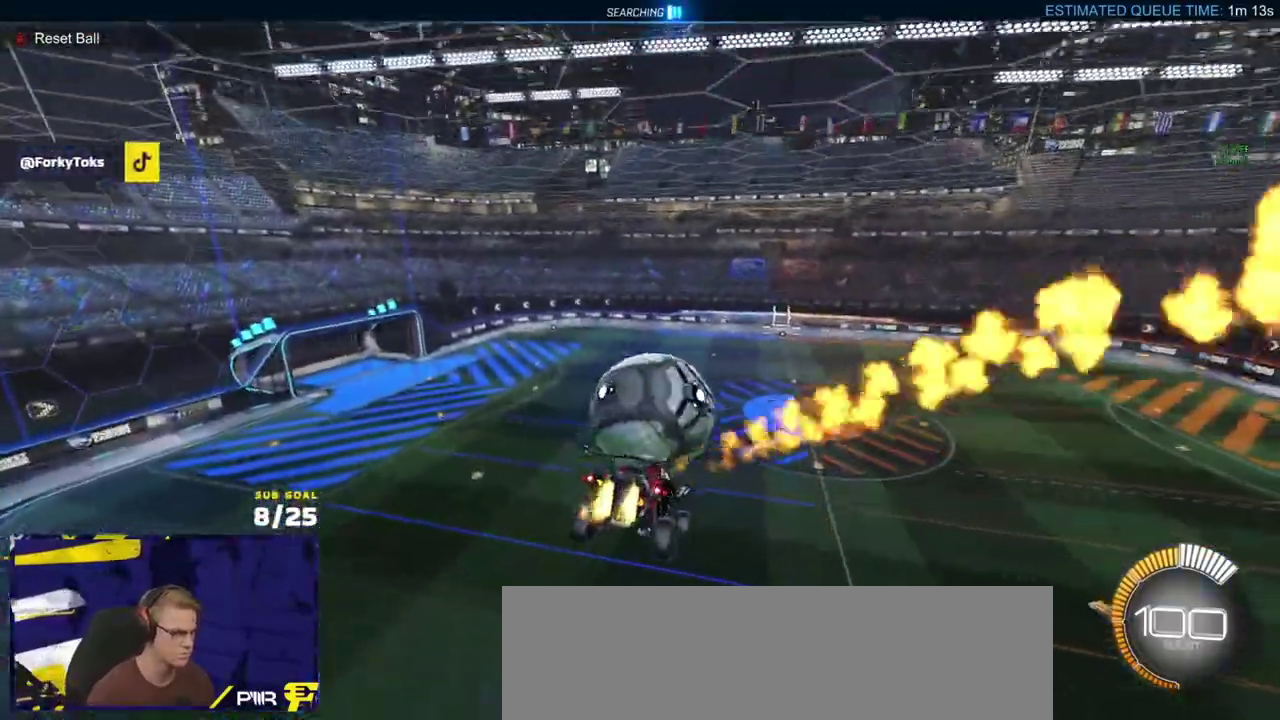
{"buttons": [], "left_stick": "down", "right_stick": "center"}
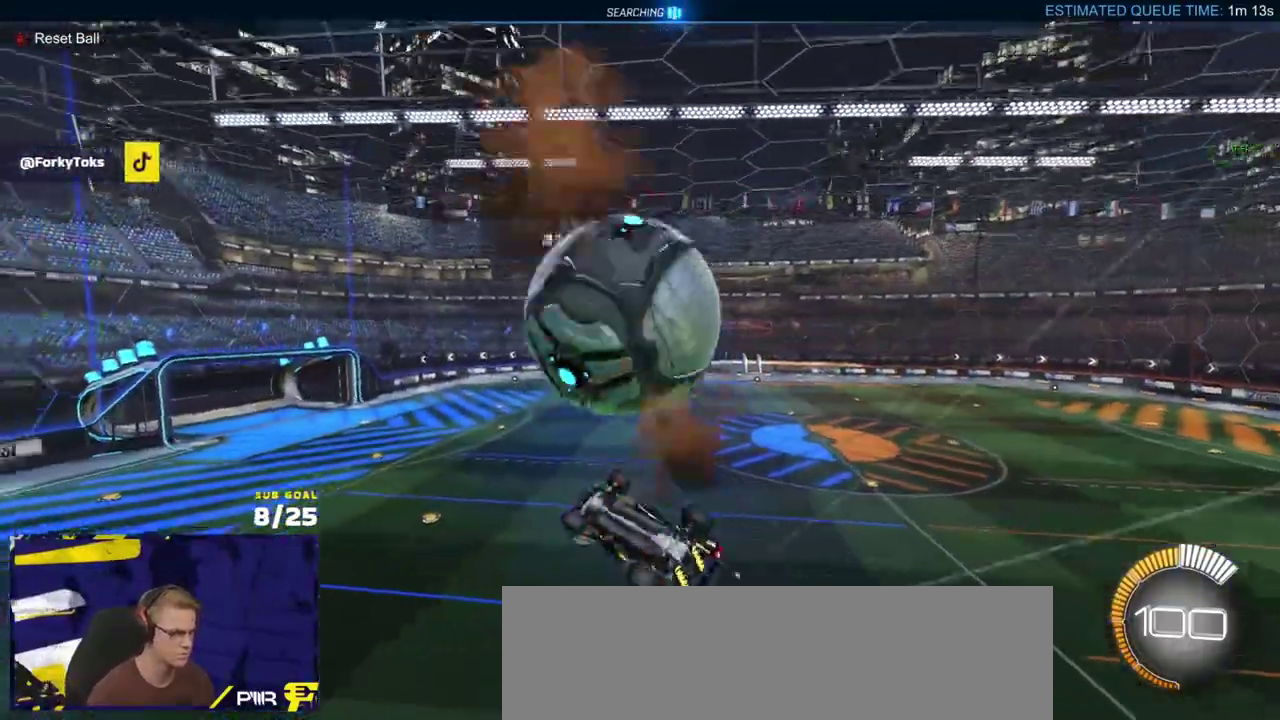
{"buttons": [], "left_stick": "center", "right_stick": "center", "events": [[367, "Y", "down"], [433, "left_stick", "center"], [450, "Y", "up"]]}
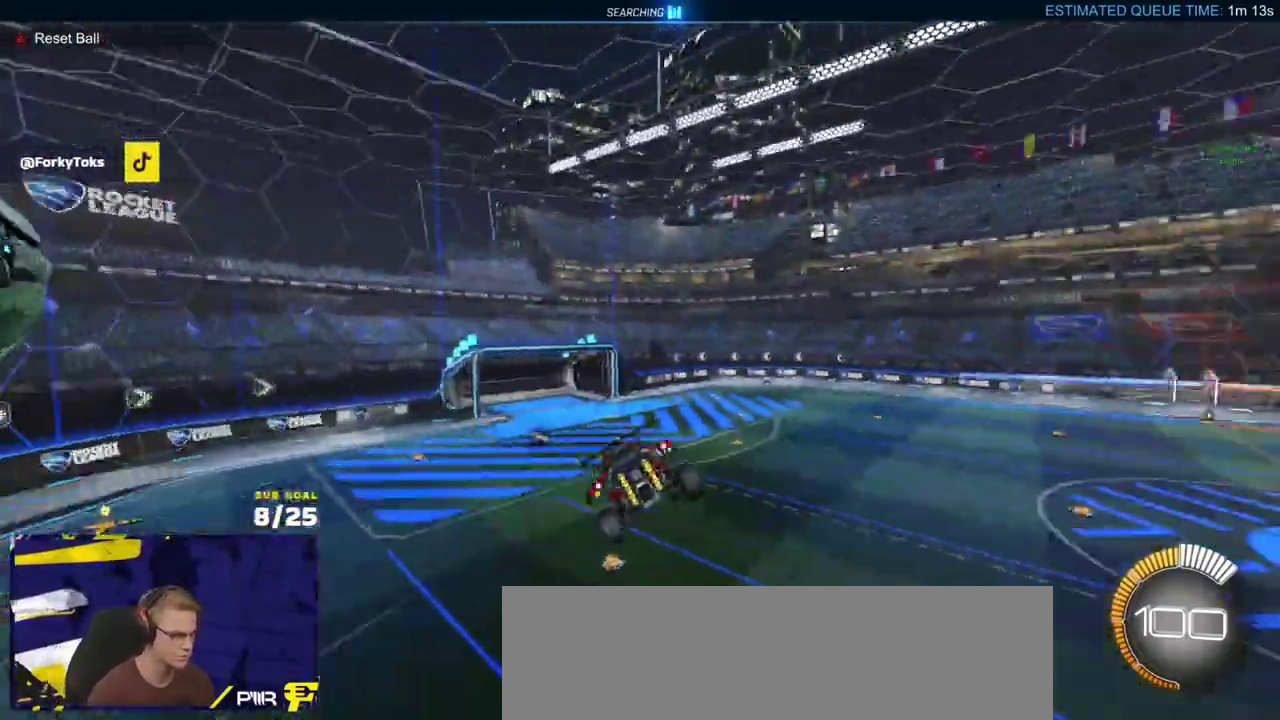
{"buttons": ["L3"], "left_stick": "down-right", "right_stick": "center"}
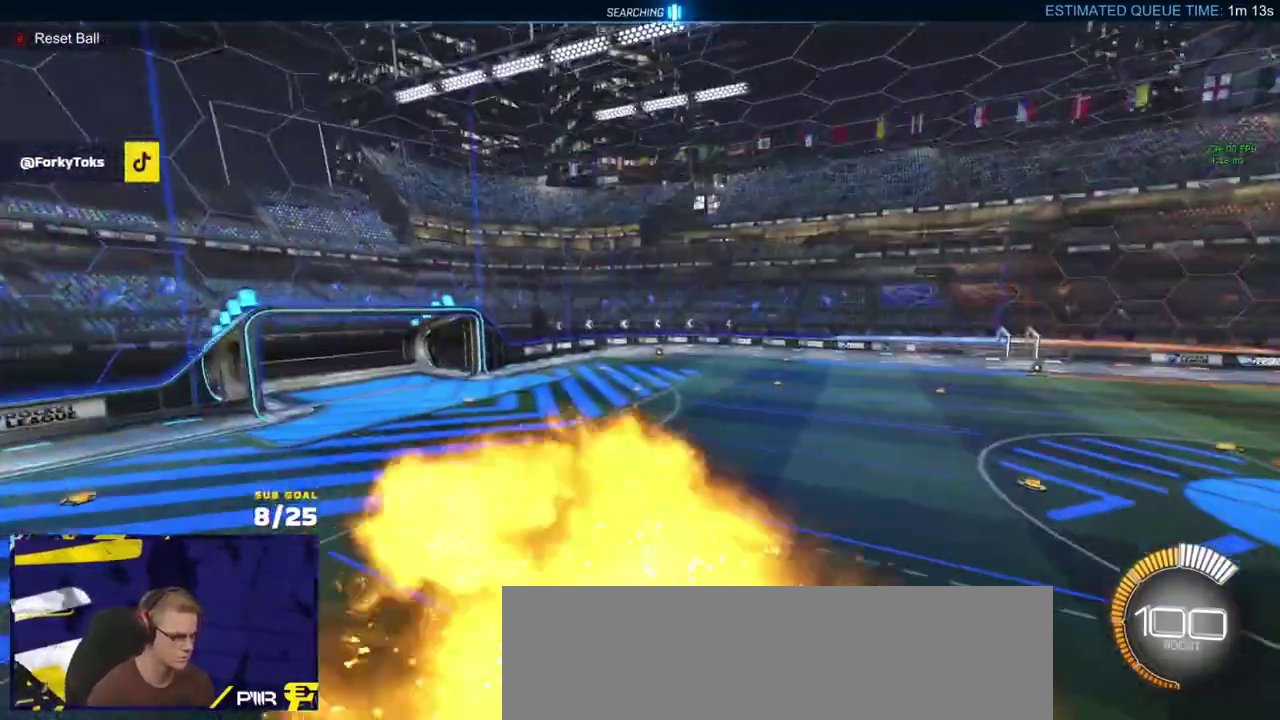
{"buttons": ["X"], "left_stick": "up-right", "right_stick": "center"}
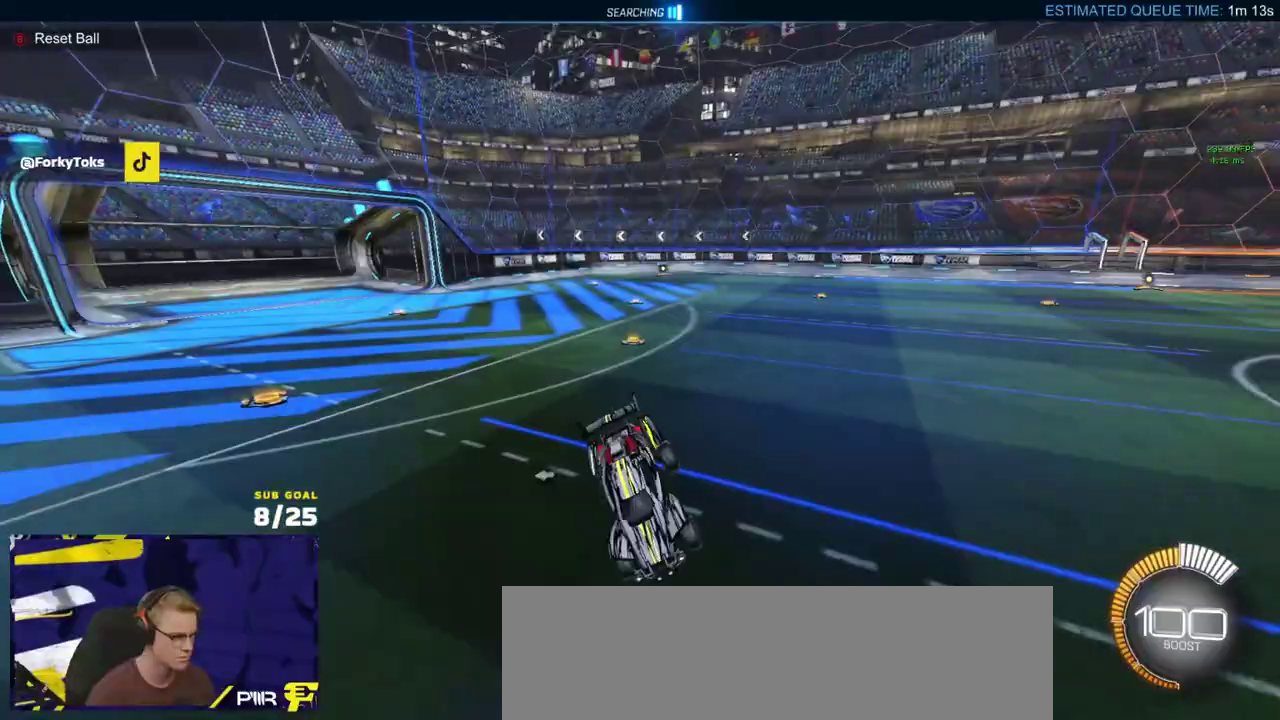
{"buttons": ["A"], "left_stick": "down-left", "right_stick": "center", "events": [[17, "left_stick", "right"], [100, "L2", "down"], [117, "left_stick", "down-right"], [150, "X", "up"], [167, "left_stick", "down-left"], [250, "L2", "up"], [267, "A", "down"]]}
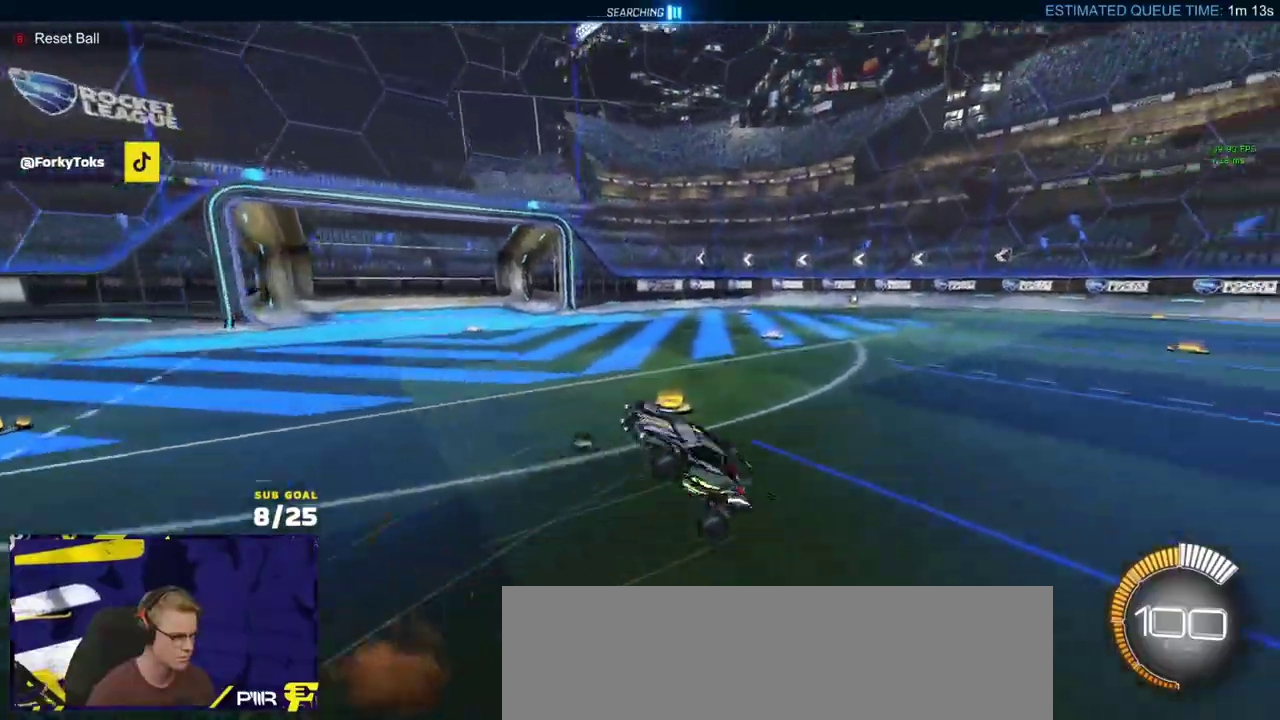
{"buttons": ["Y", "L1", "R1"], "left_stick": "up-left", "right_stick": "center", "events": [[17, "A", "up"], [83, "Y", "down"], [167, "Y", "up"], [200, "L1", "down"], [200, "R1", "down"], [233, "left_stick", "up-left"], [433, "Y", "down"]]}
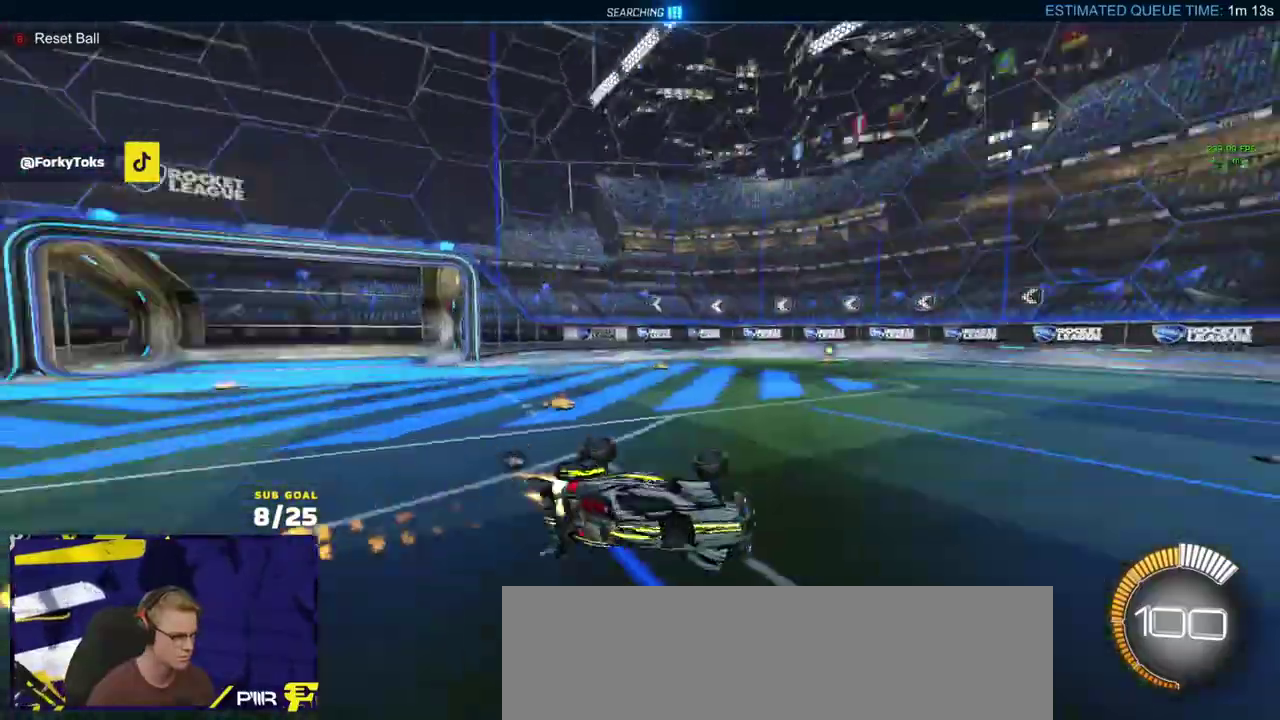
{"buttons": ["R1"], "left_stick": "left", "right_stick": "center", "events": [[33, "Y", "up"], [117, "L1", "up"], [133, "R1", "up"], [200, "DPAD_UP", "down"], [283, "DPAD_UP", "up"], [300, "left_stick", "left"], [467, "R1", "down"]]}
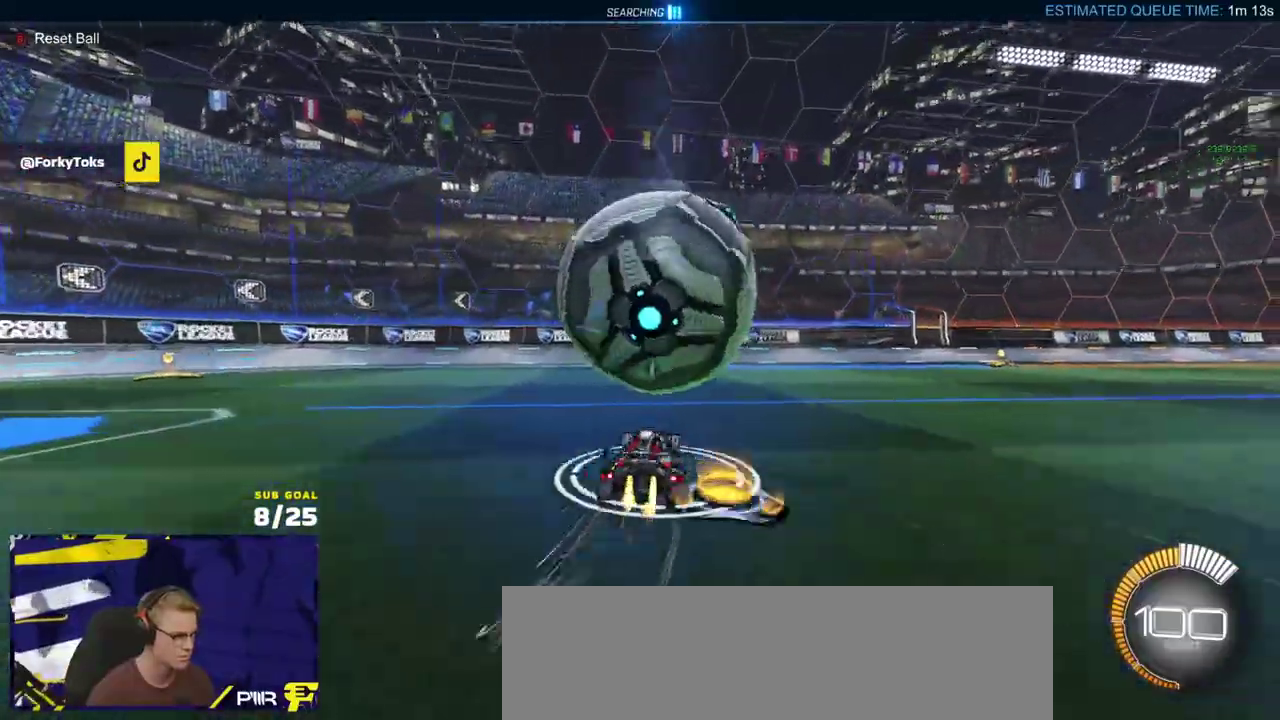
{"buttons": ["R2"], "left_stick": "center", "right_stick": "center", "events": [[117, "R2", "down"], [150, "left_stick", "center"], [333, "left_stick", "right"], [467, "left_stick", "center"], [483, "R1", "up"]]}
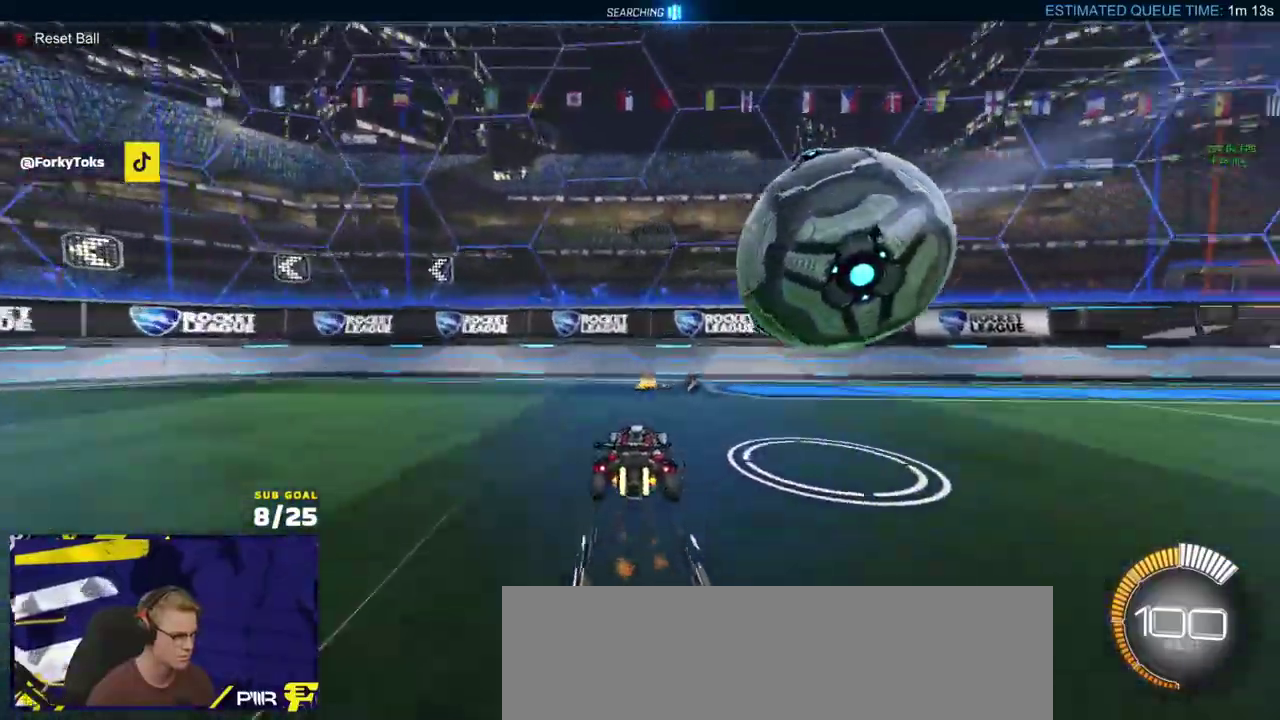
{"buttons": ["A", "R1"], "left_stick": "up-right", "right_stick": "center", "events": [[50, "left_stick", "right"], [83, "R2", "up"], [167, "A", "down"], [183, "left_stick", "down-right"], [233, "A", "up"], [250, "left_stick", "down"], [350, "Y", "down"], [400, "Y", "up"], [417, "R1", "down"], [433, "left_stick", "up-right"], [450, "A", "down"]]}
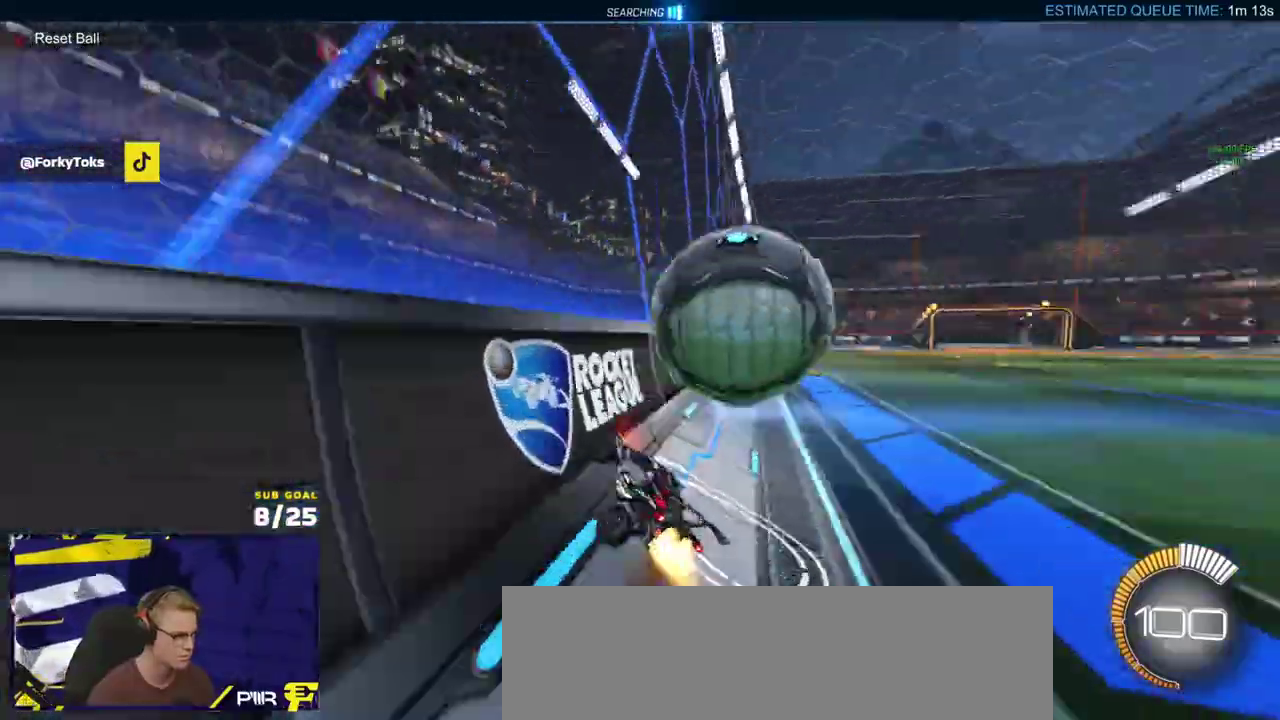
{"buttons": ["R2"], "left_stick": "left", "right_stick": "center", "events": [[33, "A", "up"], [33, "left_stick", "up"], [83, "left_stick", "down"], [150, "left_stick", "center"], [233, "left_stick", "left"], [250, "R1", "up"], [300, "L2", "down"], [350, "R2", "down"], [400, "L2", "up"]]}
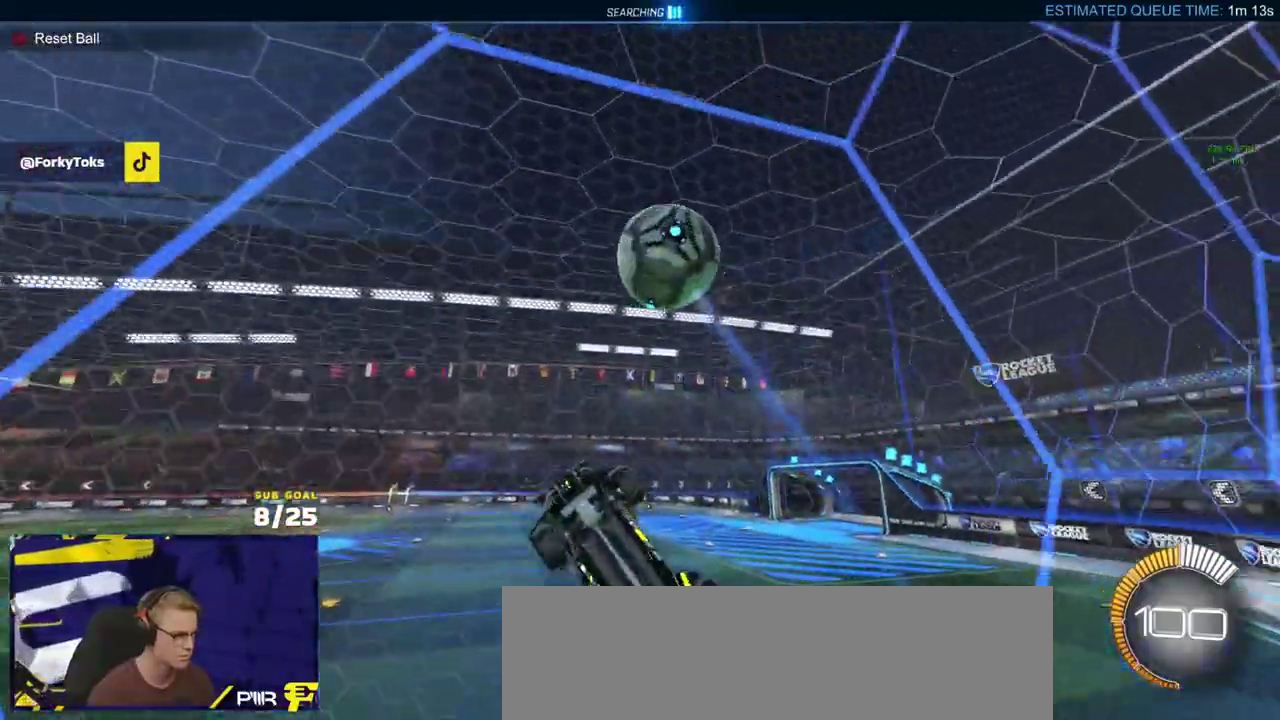
{"buttons": ["R1", "L3"], "left_stick": "center", "right_stick": "center"}
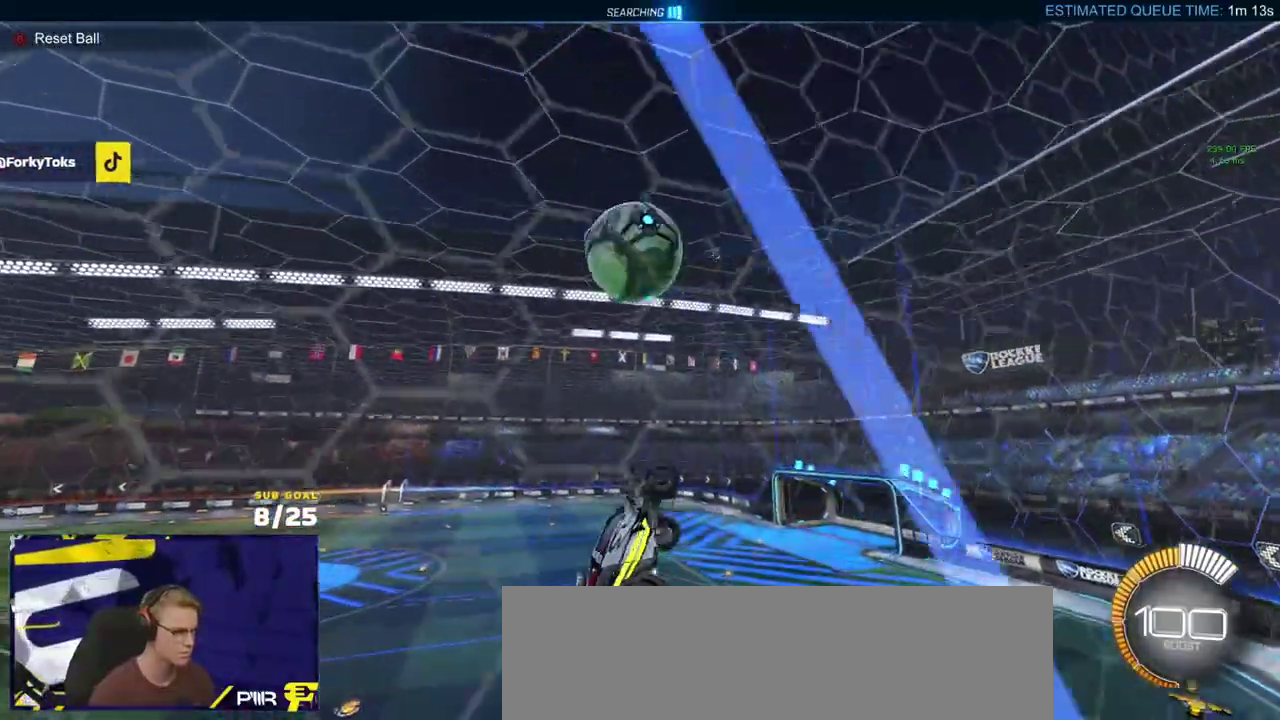
{"buttons": ["R1", "L3"], "left_stick": "up-right", "right_stick": "center", "events": [[33, "left_stick", "right"], [150, "left_stick", "up-right"], [200, "R1", "up"], [200, "left_stick", "up"], [350, "left_stick", "up-right"], [433, "R1", "down"]]}